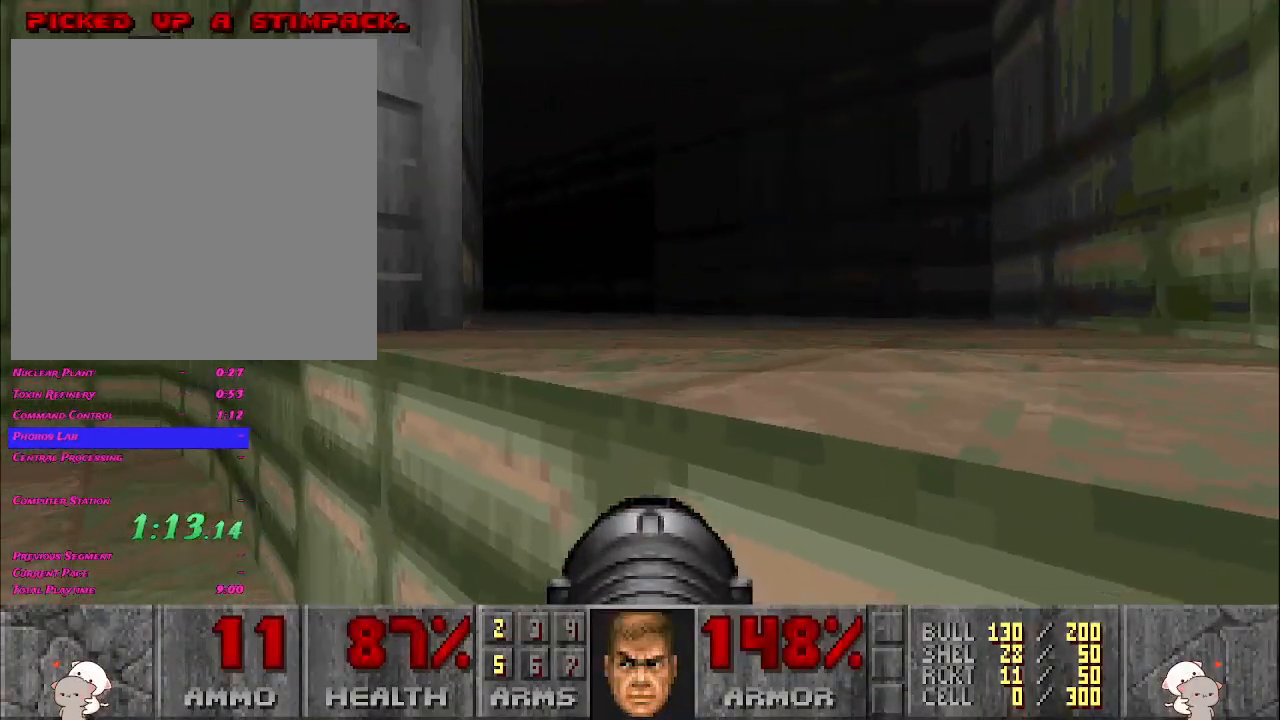
Gameplay with keyboard and mouse; each line is a JSON object with the keys and mouse buttons held at the frame after it. "events" lists presses ("down") and releases ("up") of "a", "ctrl", "d", "e", "f", "q", "r", "s", "shift", "space", "tab", "w", "mouse_left", "mouse_wheel", "mouse_right", "mouse_mb4" and "mouse_mb5" between this image and that frame as [ms after this image, input, new state], when the widget could be followed in between. "mouse_left", "mouse_wheel", "mouse_right", "mouse_mb4", "mouse_mb5" = the "left", "wheel", "right", "mb4", "mb5" buttons of the "mouse" list. No other keys are recorded. "wheel" means that the mouse wheel is clicked or scrolled. Mouse movement is not recorded.
{"keys": ["d", "w"], "mouse": [], "events": [[133, "d", "down"], [133, "w", "down"]]}
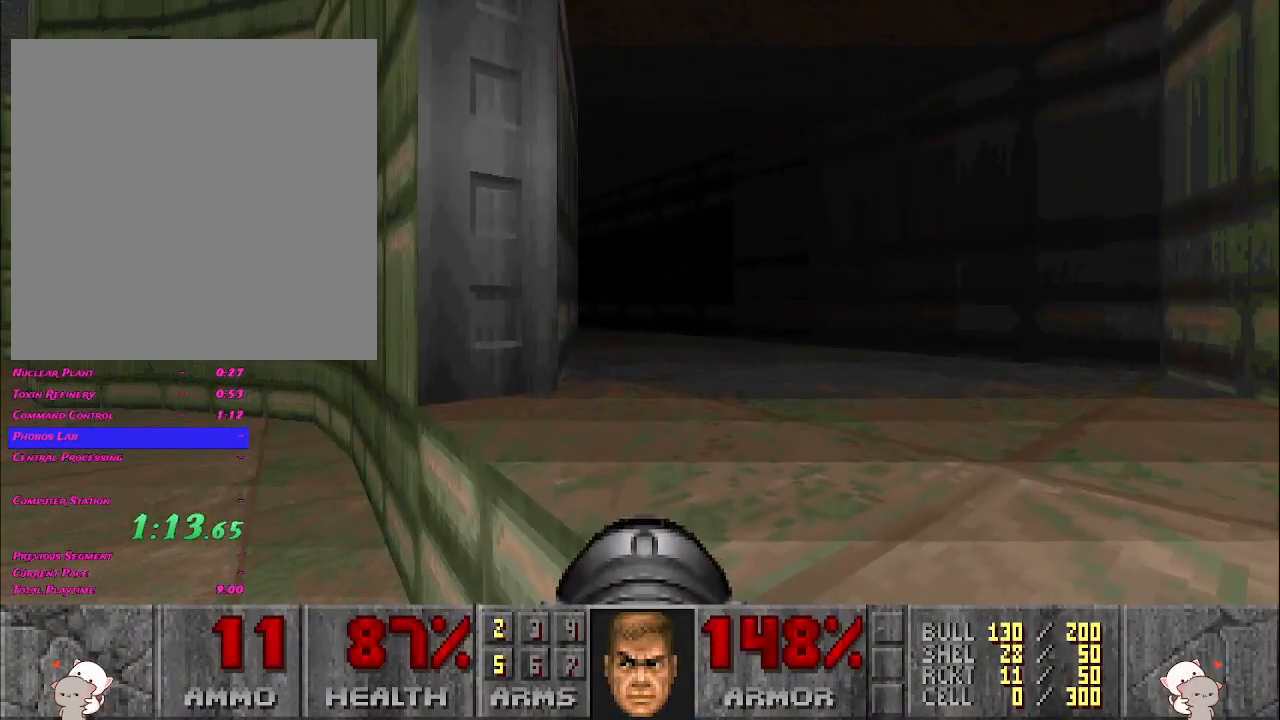
{"keys": ["a", "w"], "mouse": [], "events": [[350, "a", "down"], [433, "d", "up"]]}
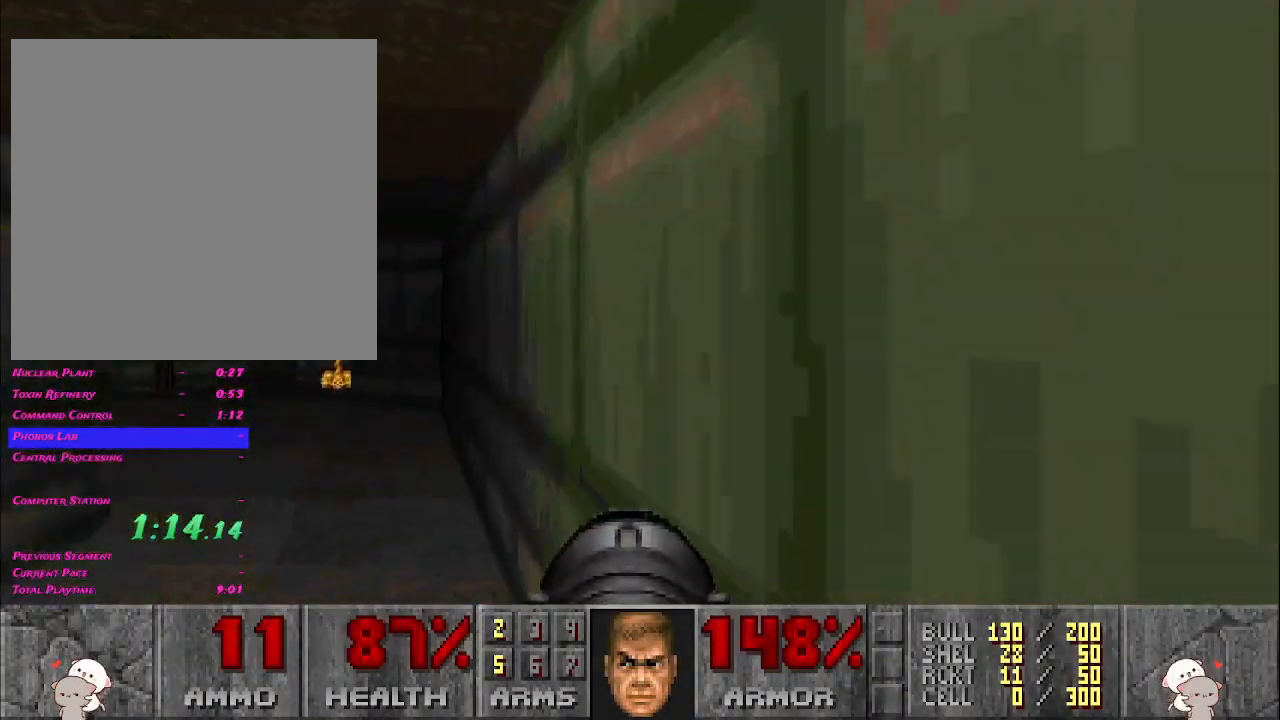
{"keys": ["a", "w"], "mouse": [], "events": []}
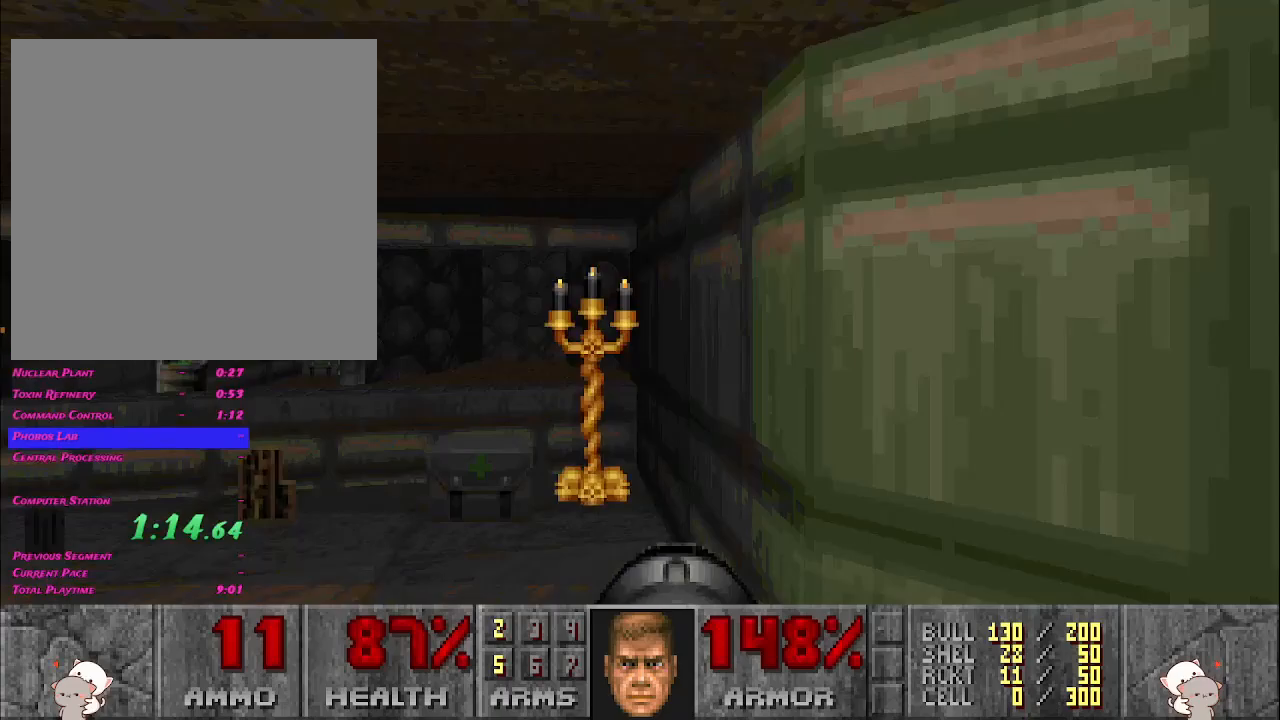
{"keys": ["d", "w"], "mouse": []}
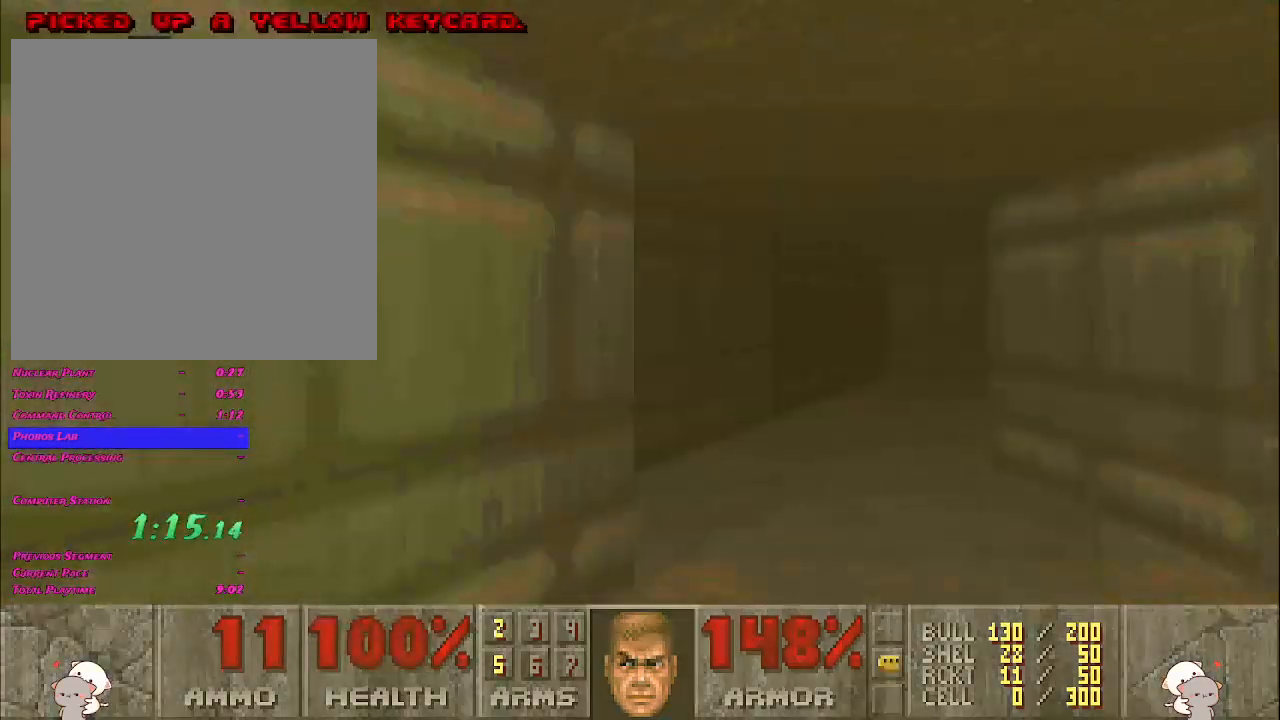
{"keys": ["a", "w"], "mouse": [], "events": [[83, "a", "down"], [133, "d", "up"]]}
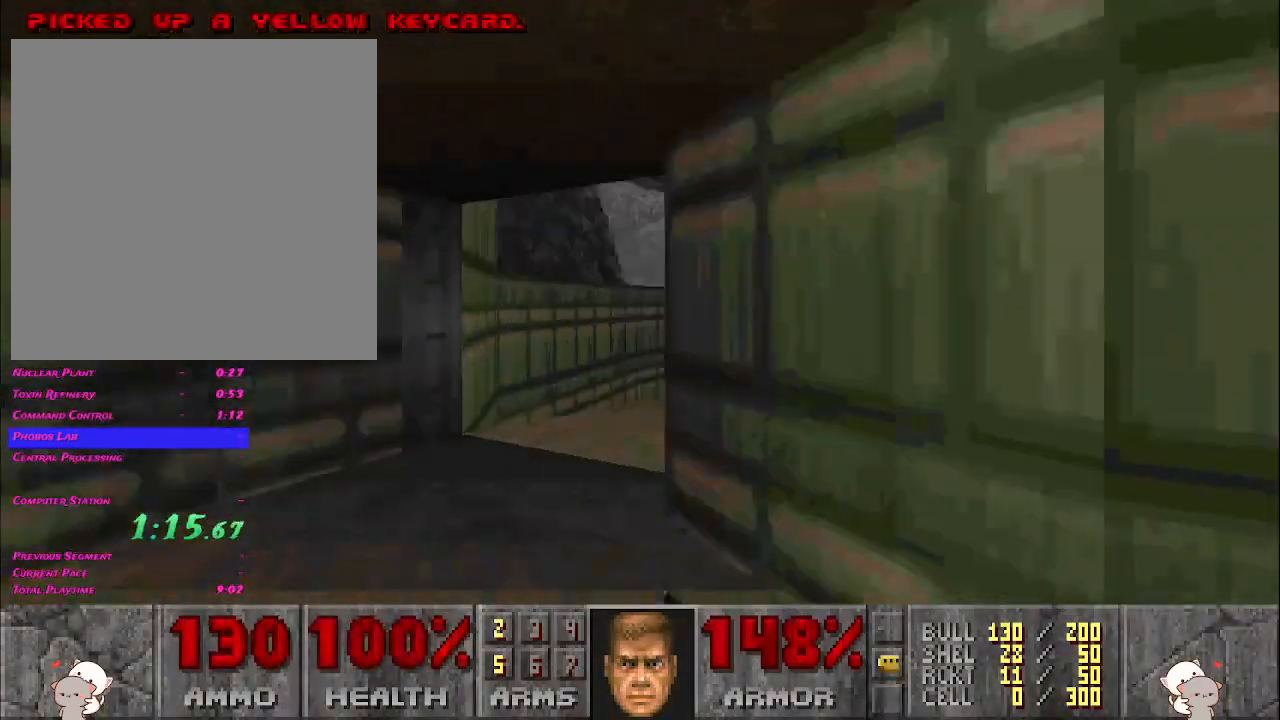
{"keys": ["d", "w"], "mouse": [], "events": [[17, "a", "up"], [100, "d", "down"]]}
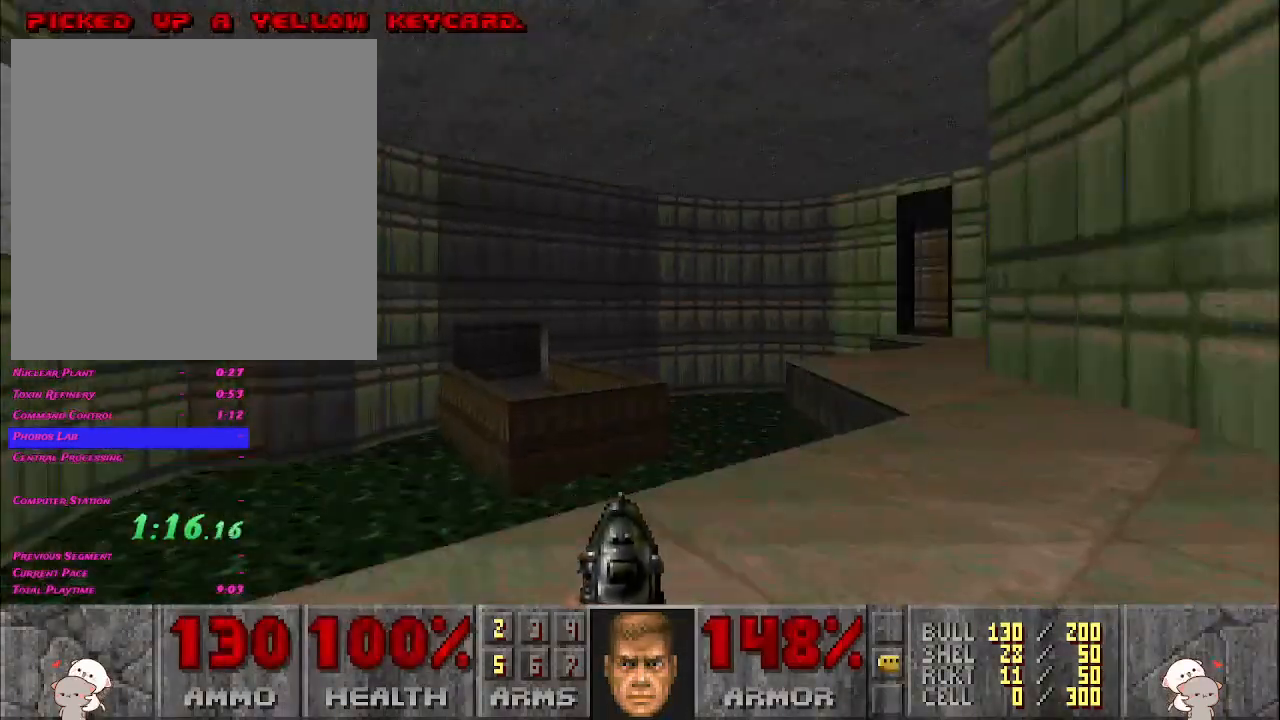
{"keys": ["d", "w"], "mouse": [], "events": []}
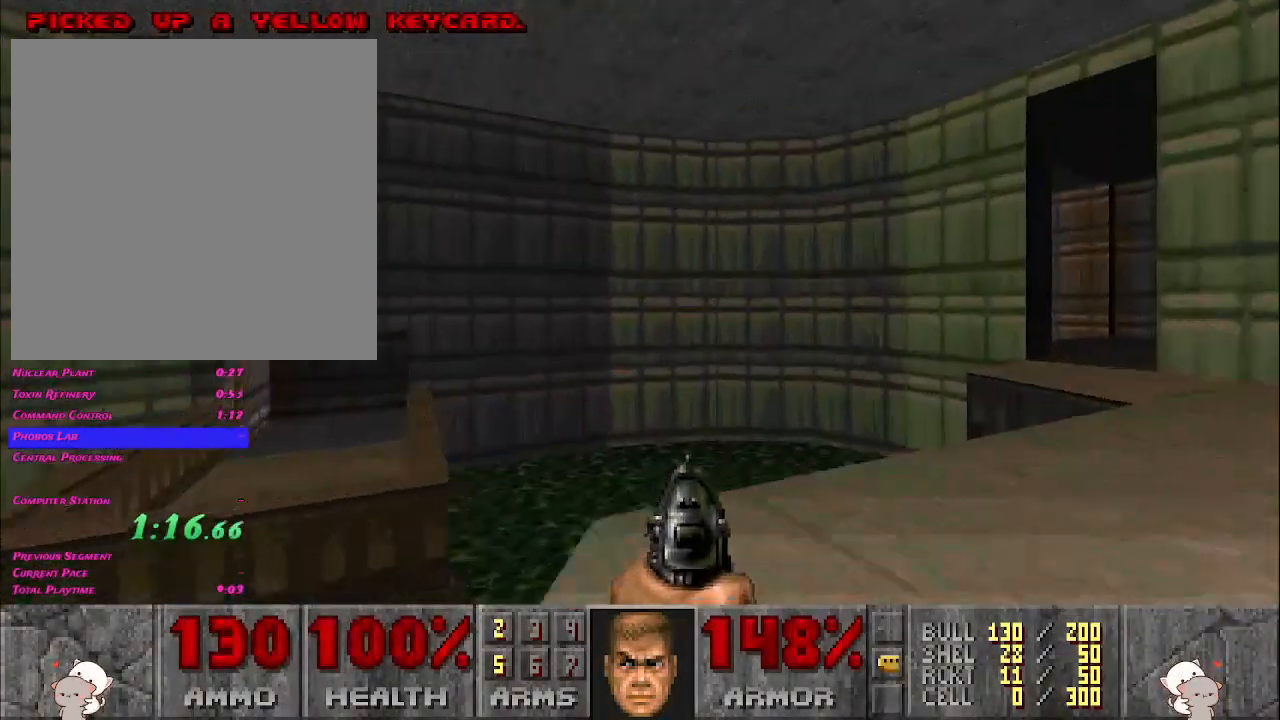
{"keys": ["d", "w"], "mouse": [], "events": []}
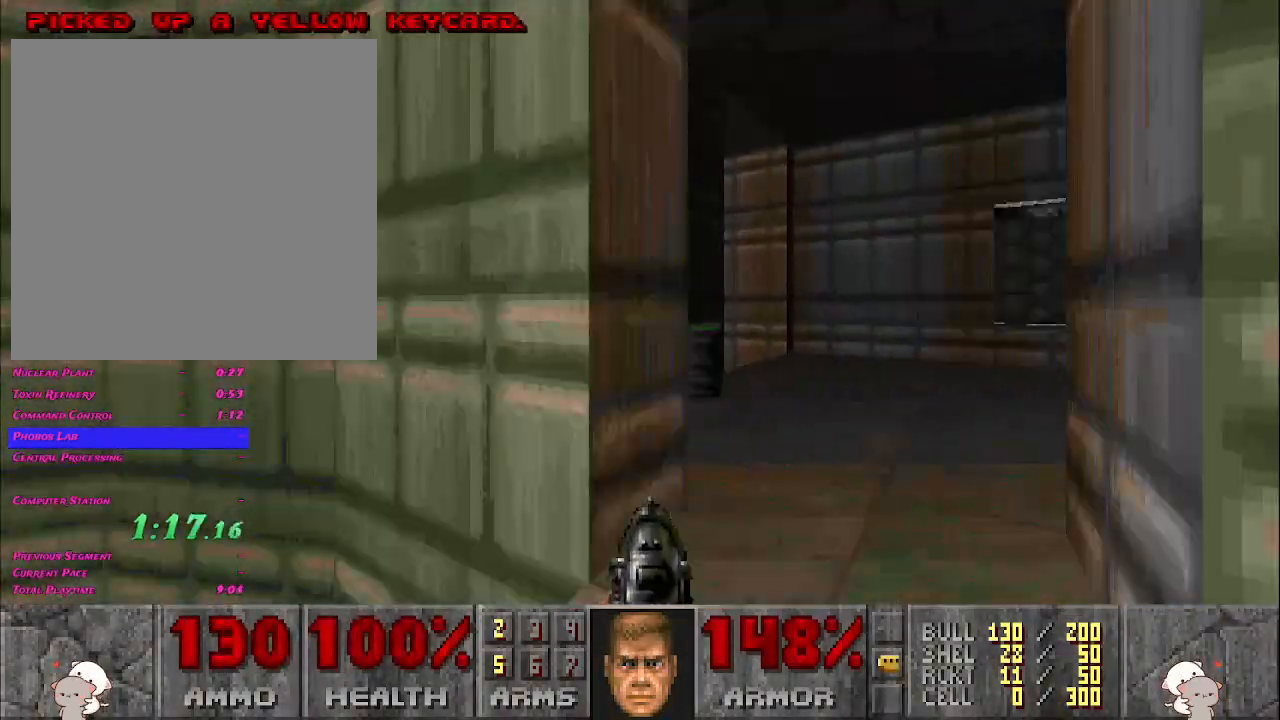
{"keys": ["a", "w"], "mouse": [], "events": [[150, "a", "down"], [217, "d", "up"]]}
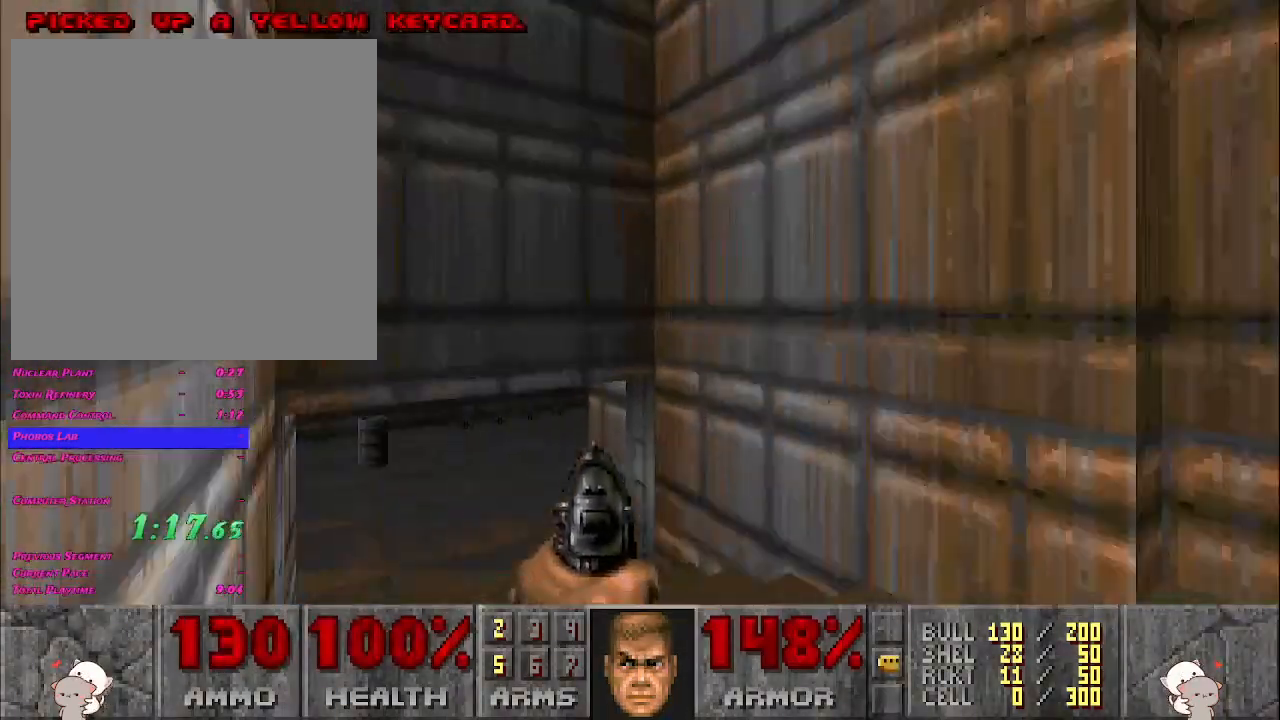
{"keys": ["a", "w"], "mouse": [], "events": [[133, "w", "up"], [433, "w", "down"]]}
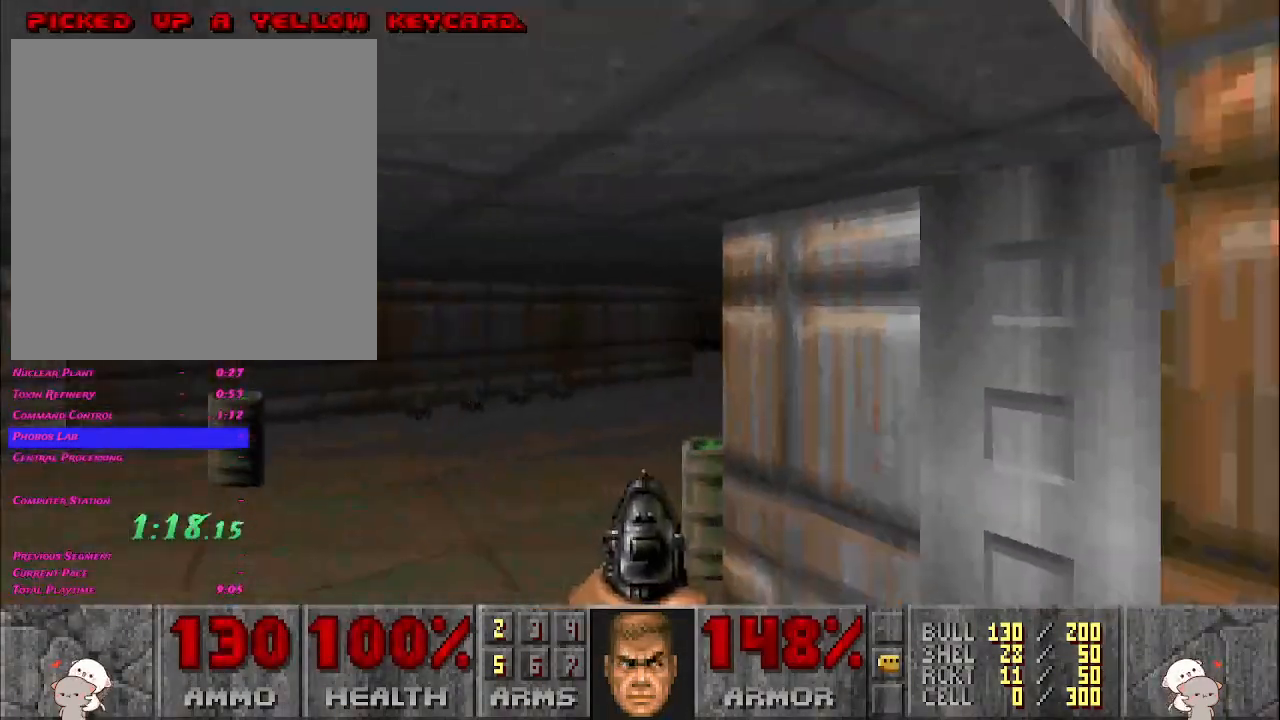
{"keys": ["a", "d", "w"], "mouse": [], "events": [[367, "d", "down"]]}
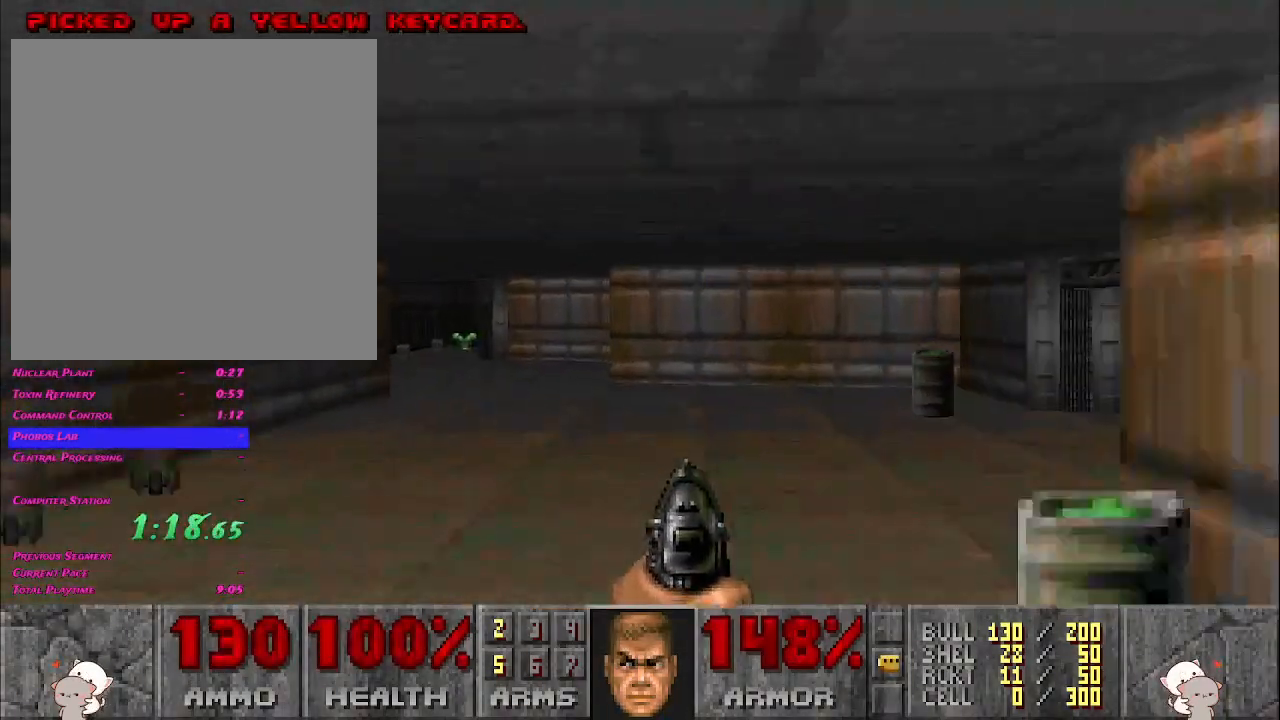
{"keys": ["a"], "mouse": [], "events": [[67, "a", "up"], [417, "d", "up"], [417, "w", "up"], [467, "a", "down"]]}
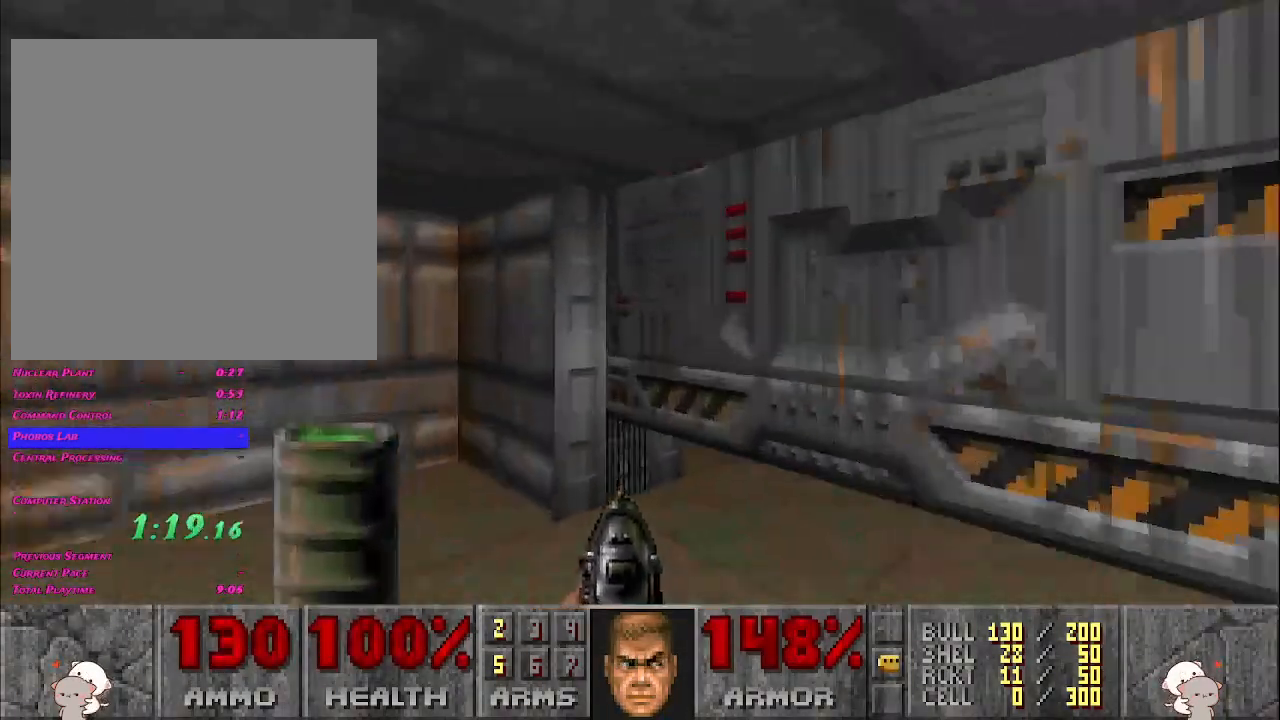
{"keys": ["a", "s"], "mouse": [], "events": [[17, "s", "down"], [67, "a", "up"], [117, "s", "up"], [167, "d", "down"], [217, "w", "down"], [250, "mouse_right", "down"], [350, "a", "down"], [417, "mouse_right", "up"], [433, "w", "up"], [450, "d", "up"], [500, "s", "down"]]}
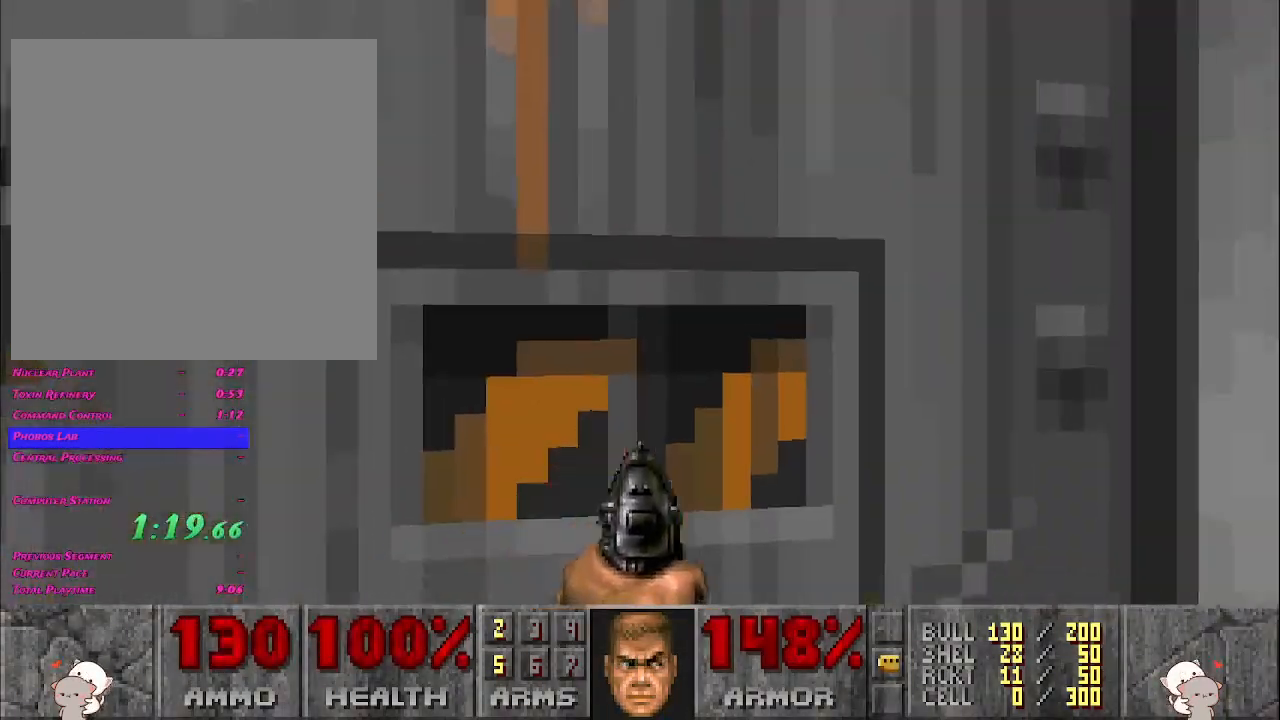
{"keys": [], "mouse": [], "events": [[67, "a", "up"], [150, "s", "up"]]}
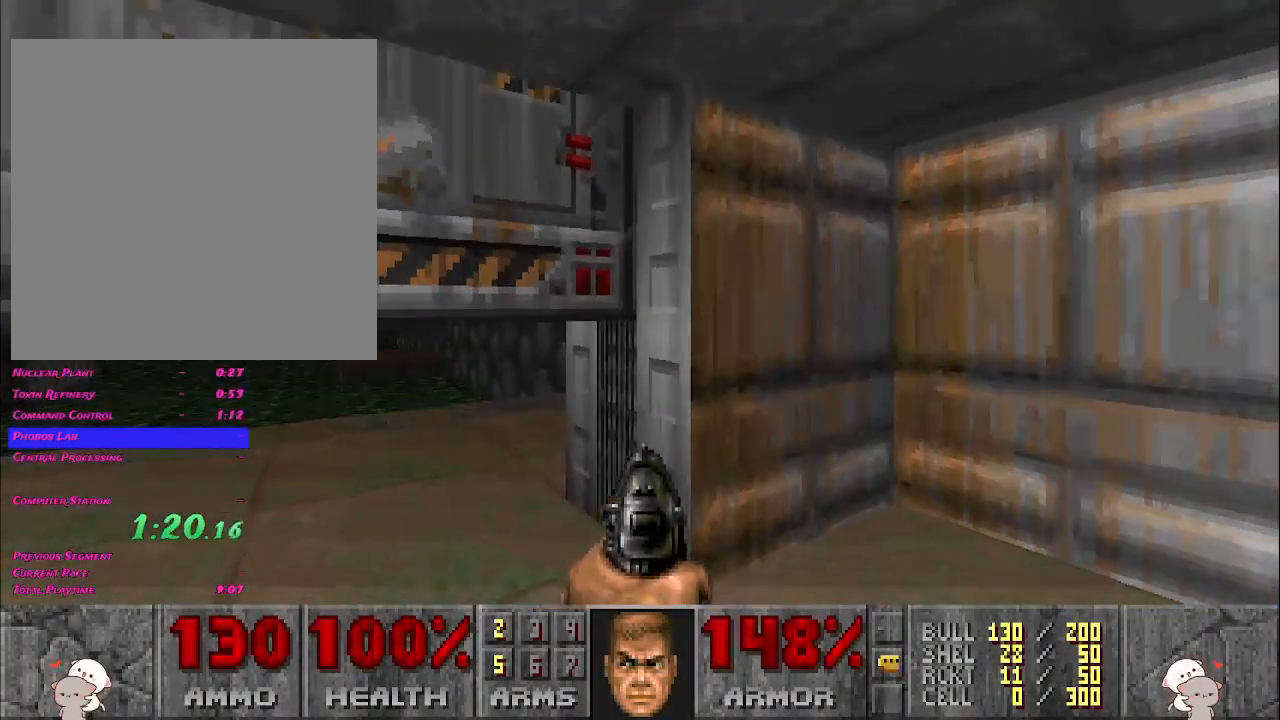
{"keys": ["a", "w"], "mouse": [], "events": [[50, "w", "down"], [67, "a", "down"]]}
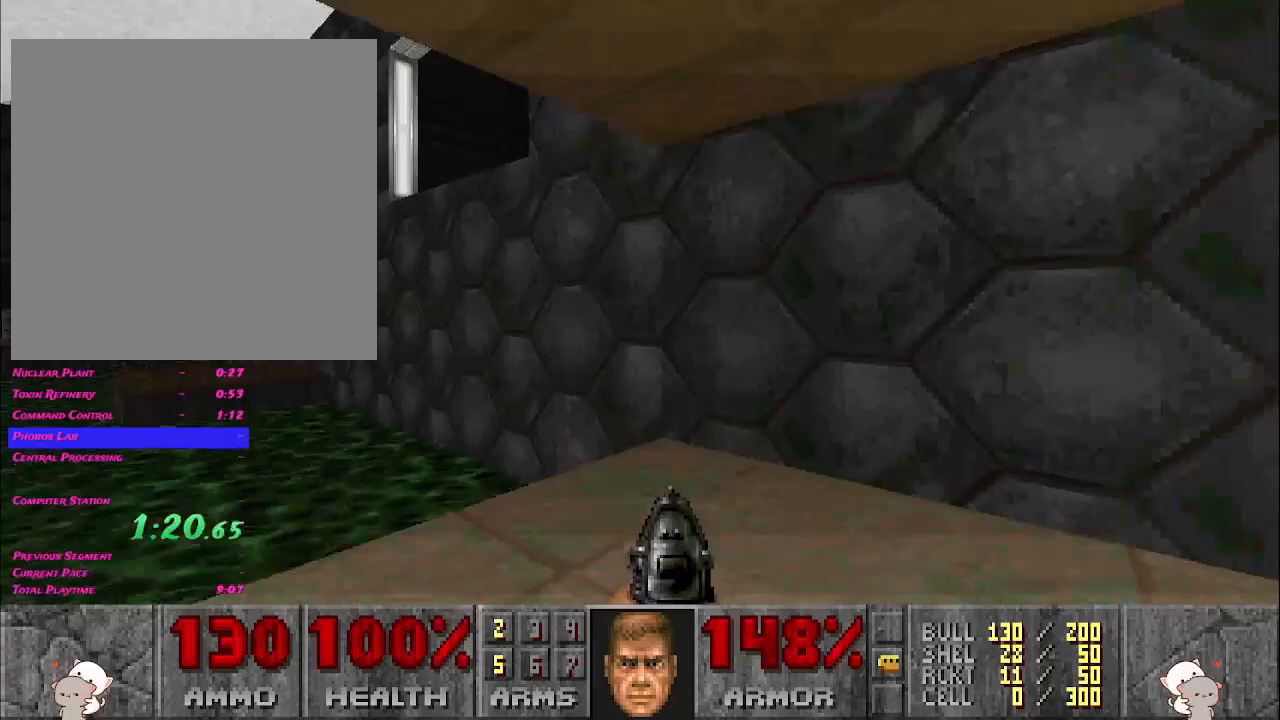
{"keys": [], "mouse": [], "events": [[400, "w", "up"], [450, "a", "up"]]}
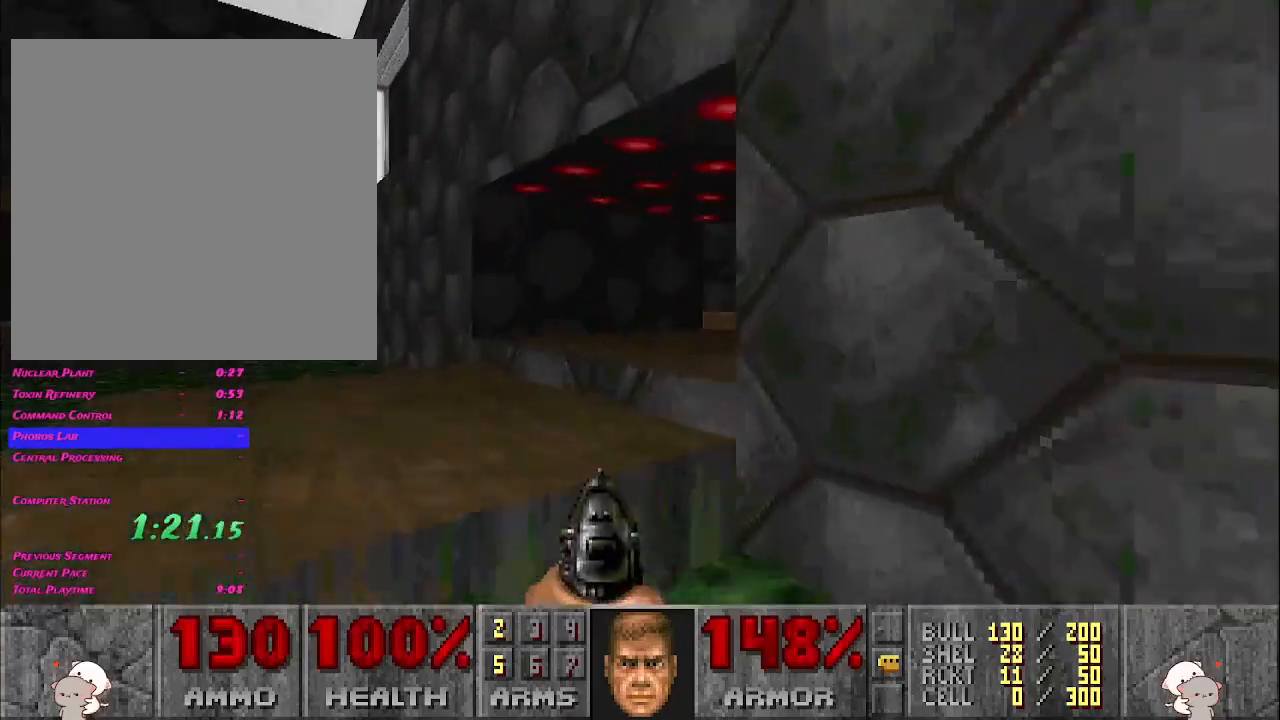
{"keys": ["d", "w"], "mouse": [], "events": [[100, "d", "down"], [100, "w", "down"]]}
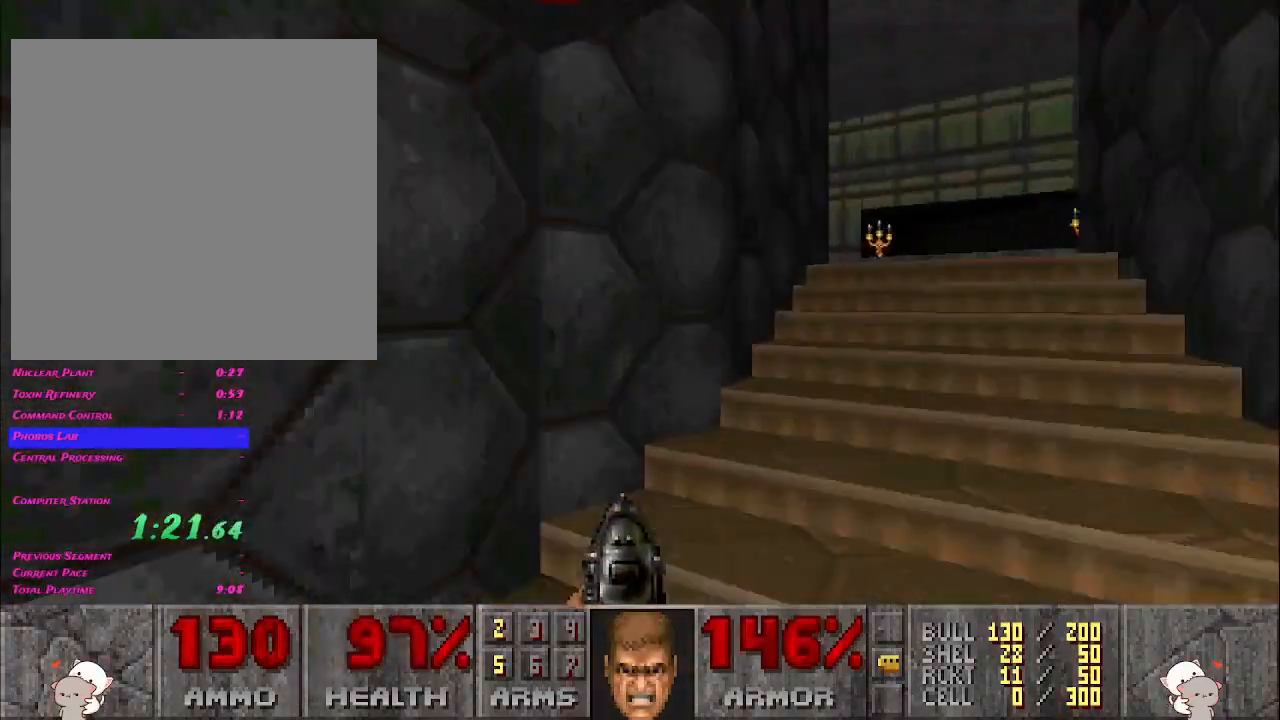
{"keys": ["a", "w"], "mouse": [], "events": [[300, "a", "down"], [367, "d", "up"]]}
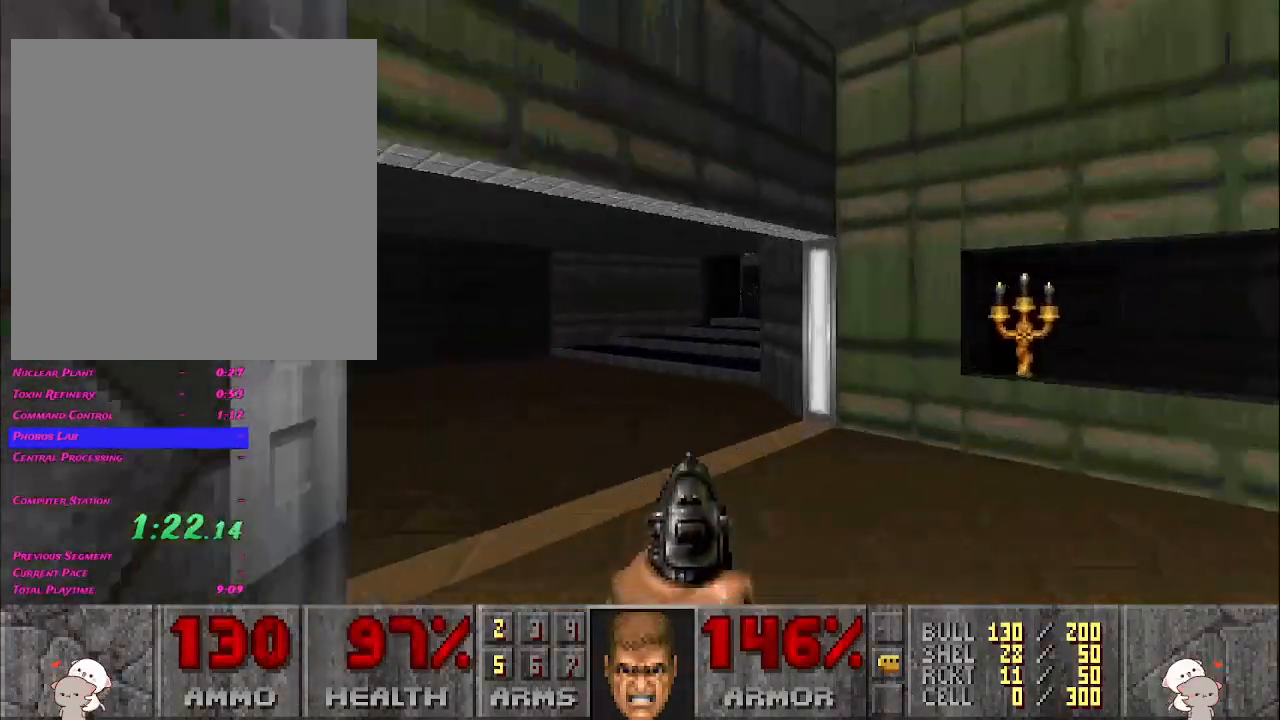
{"keys": ["a", "w"], "mouse": [], "events": []}
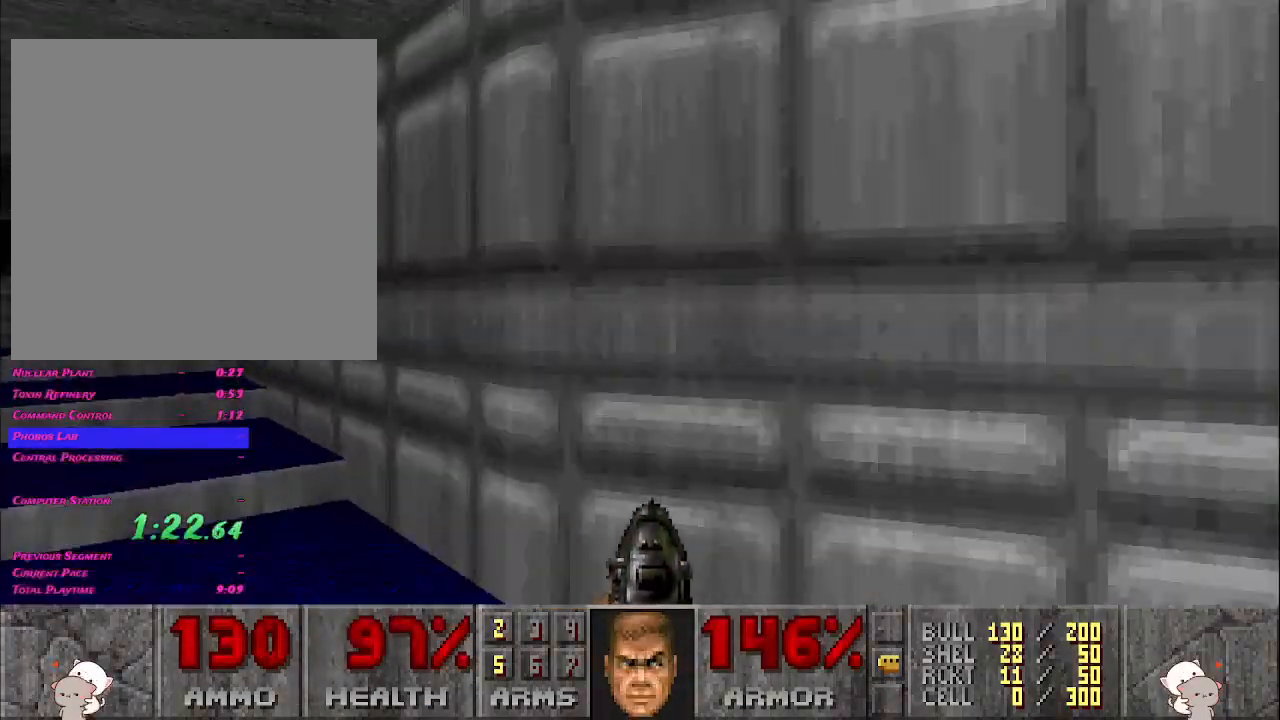
{"keys": ["a", "w"], "mouse": [], "events": []}
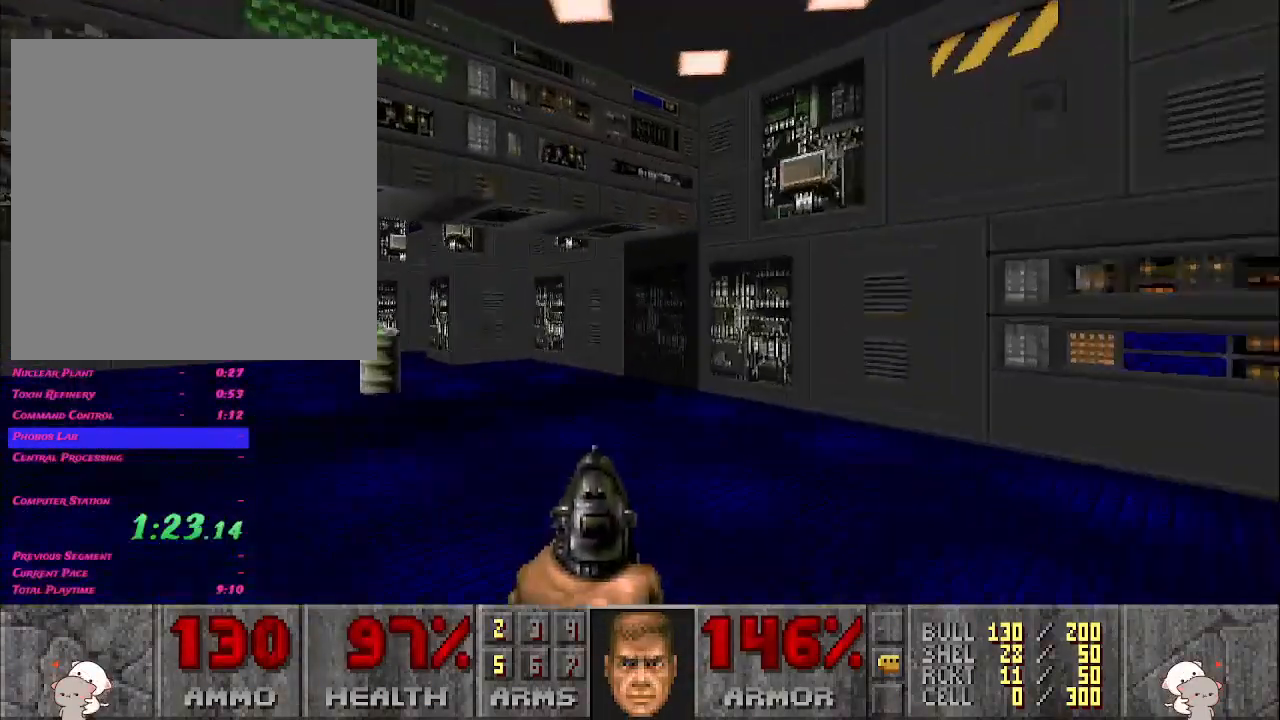
{"keys": ["d", "w"], "mouse": [], "events": [[417, "d", "down"], [433, "a", "up"]]}
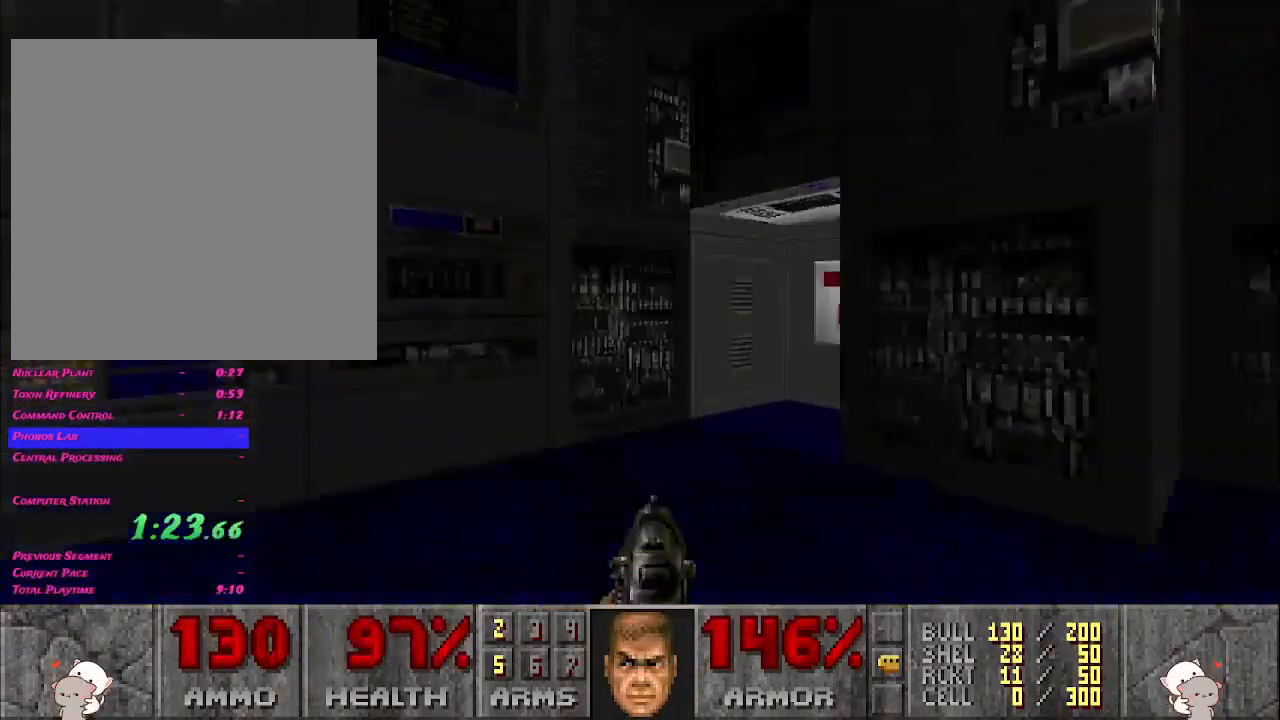
{"keys": ["a", "s"], "mouse": ["right"], "events": [[383, "a", "down"], [400, "mouse_right", "down"], [400, "w", "up"], [450, "s", "down"], [483, "d", "up"]]}
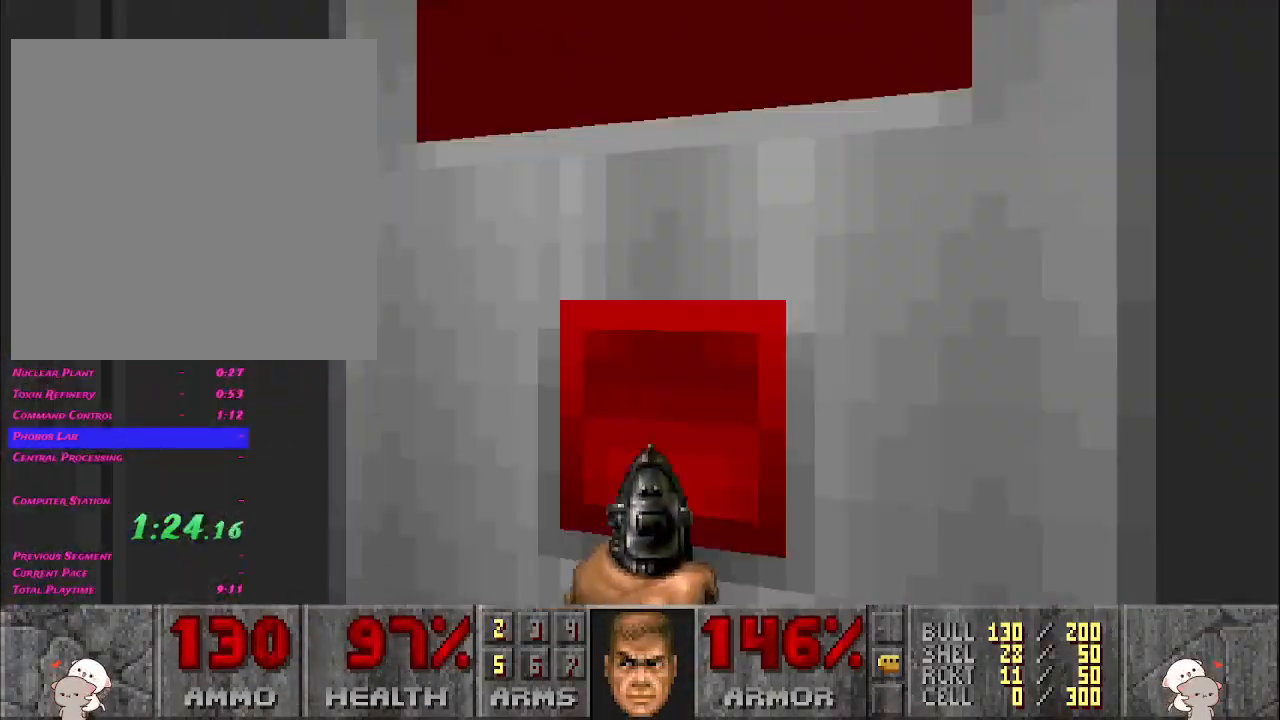
{"keys": [], "mouse": [], "events": [[17, "mouse_right", "up"], [117, "a", "up"], [150, "s", "up"]]}
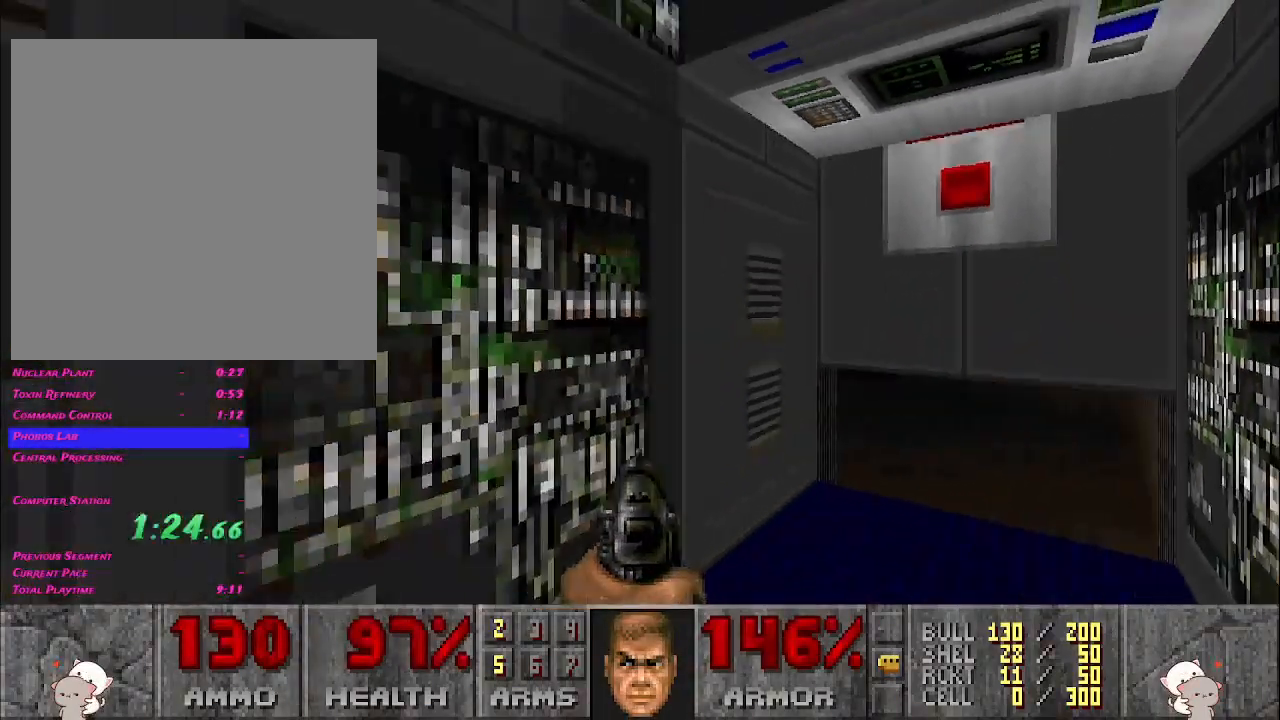
{"keys": ["a", "d", "w"], "mouse": [], "events": [[33, "d", "down"], [33, "w", "down"], [483, "a", "down"]]}
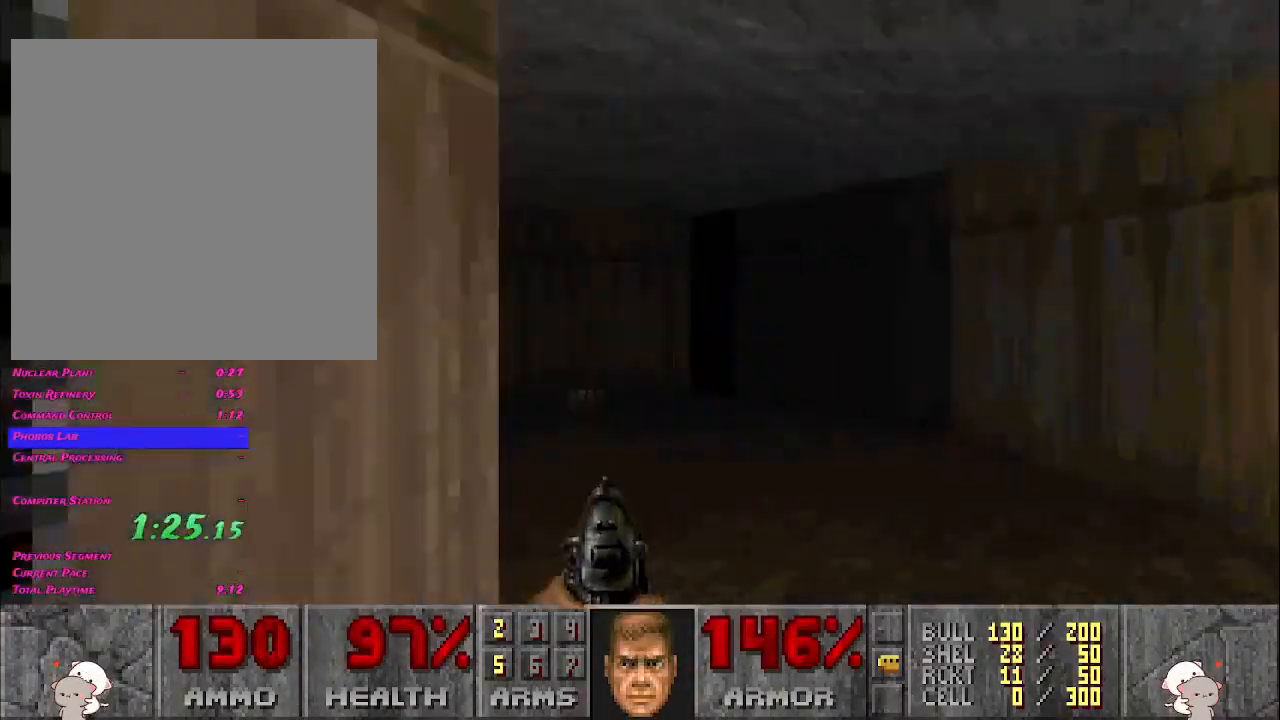
{"keys": ["a", "w"], "mouse": [], "events": [[83, "d", "up"]]}
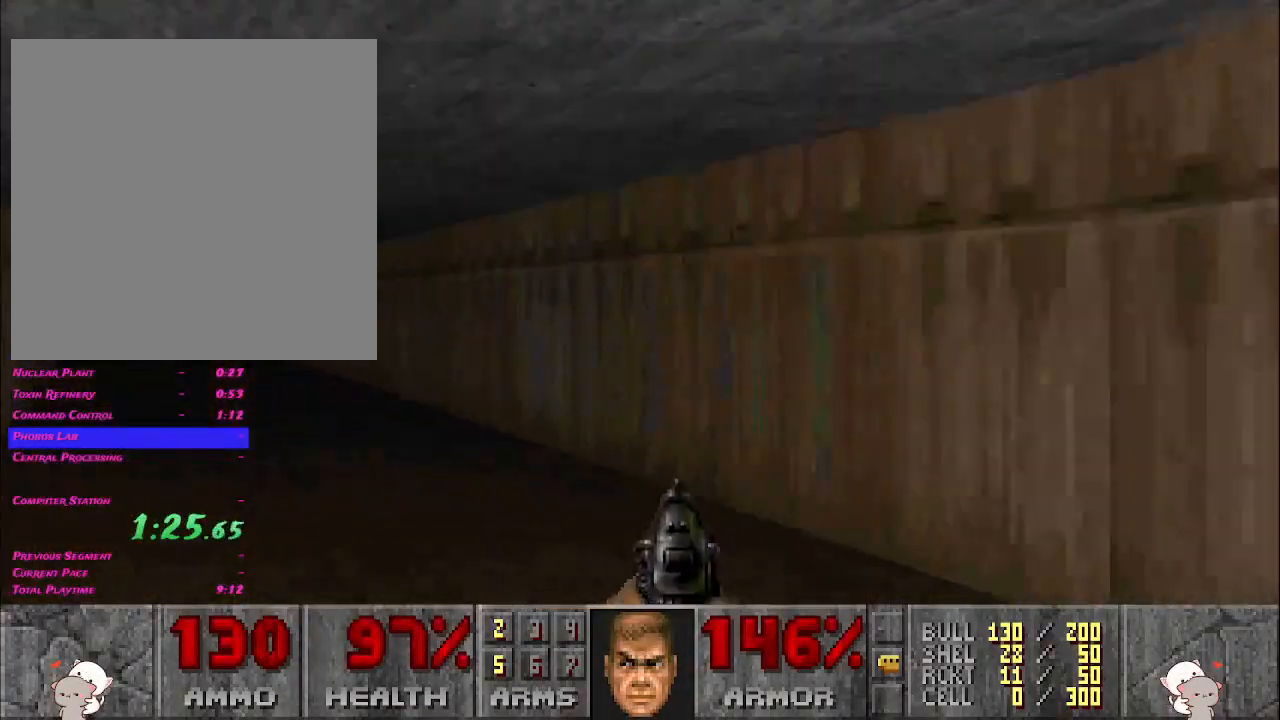
{"keys": ["a", "w"], "mouse": [], "events": []}
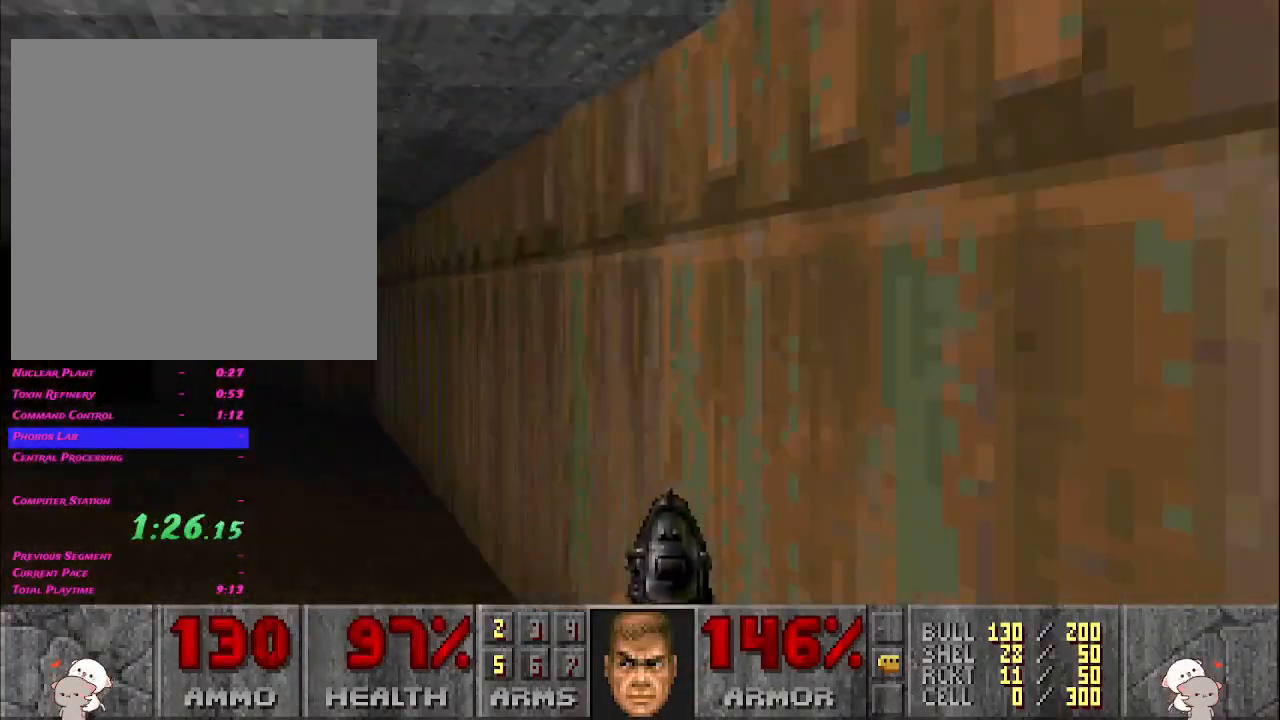
{"keys": ["a", "w"], "mouse": [], "events": []}
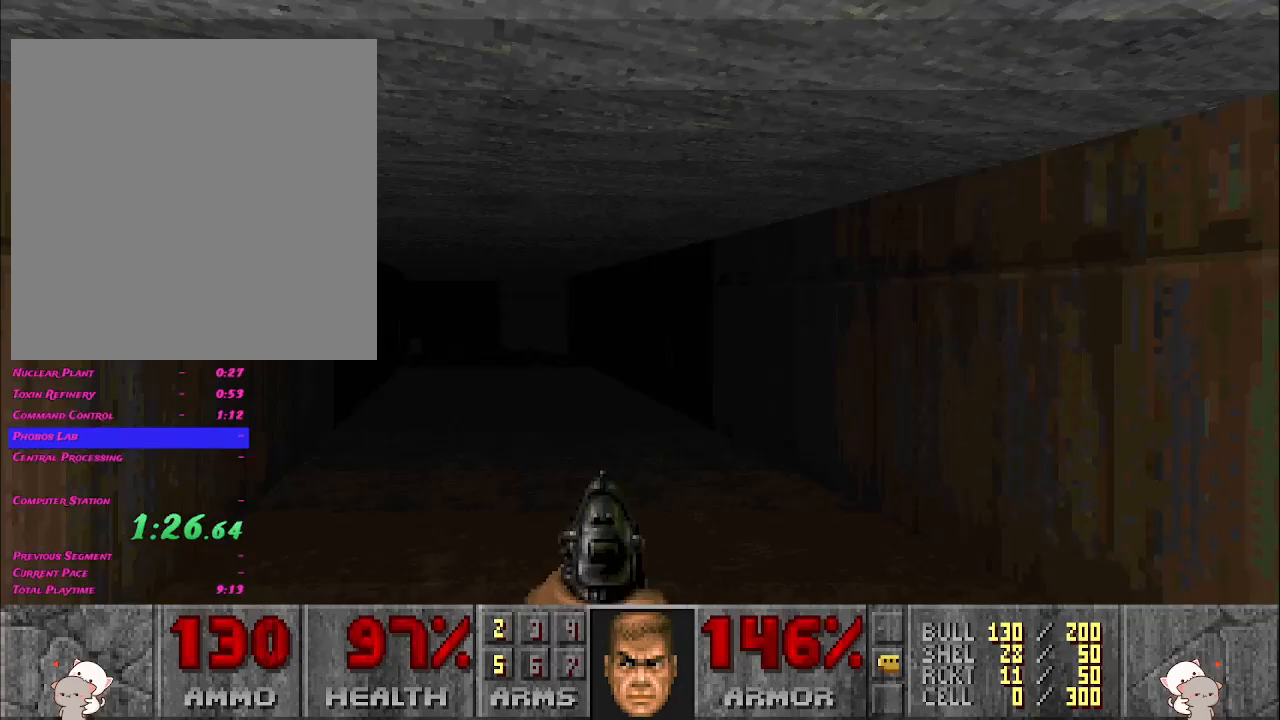
{"keys": ["a", "w"], "mouse": [], "events": []}
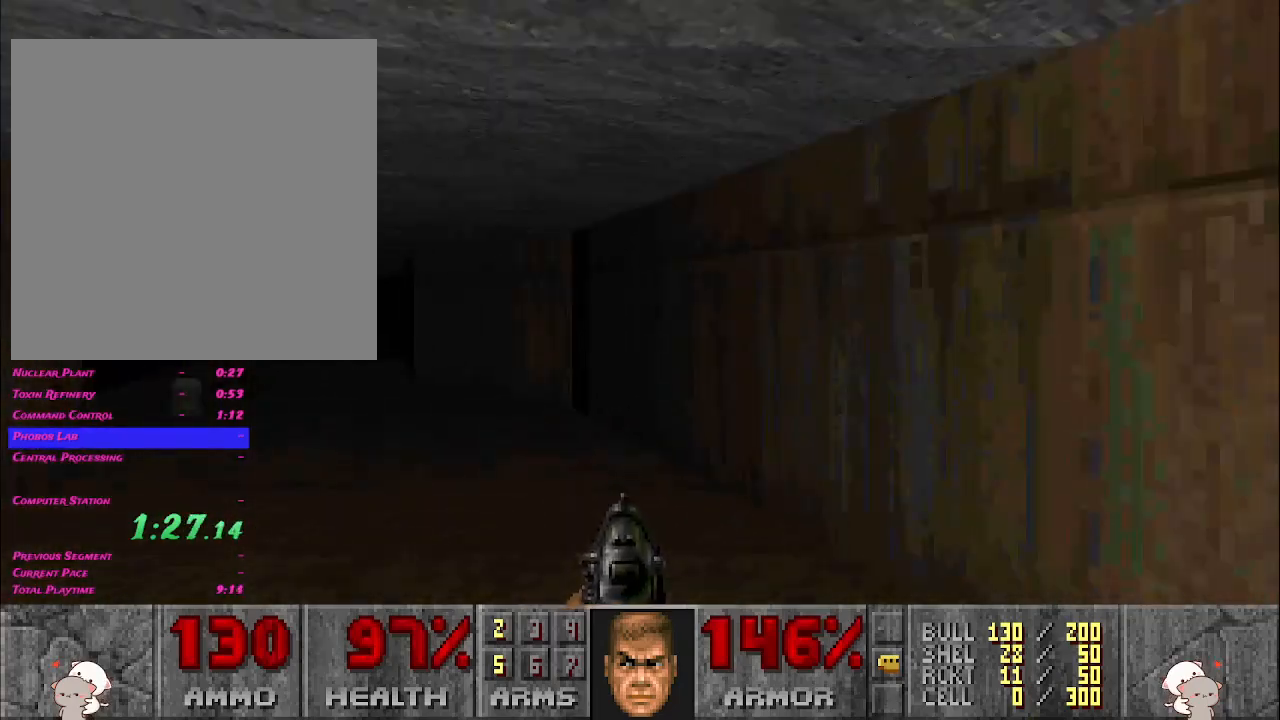
{"keys": ["a", "w"], "mouse": [], "events": []}
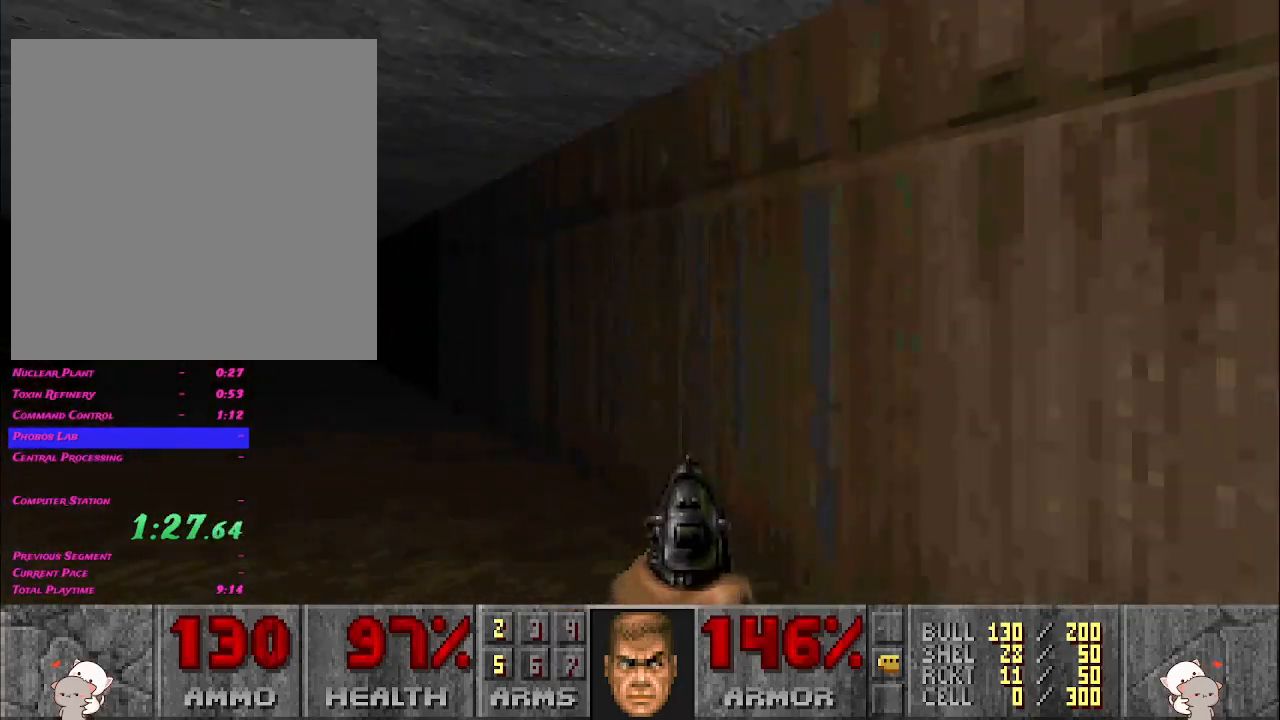
{"keys": ["a", "w"], "mouse": [], "events": []}